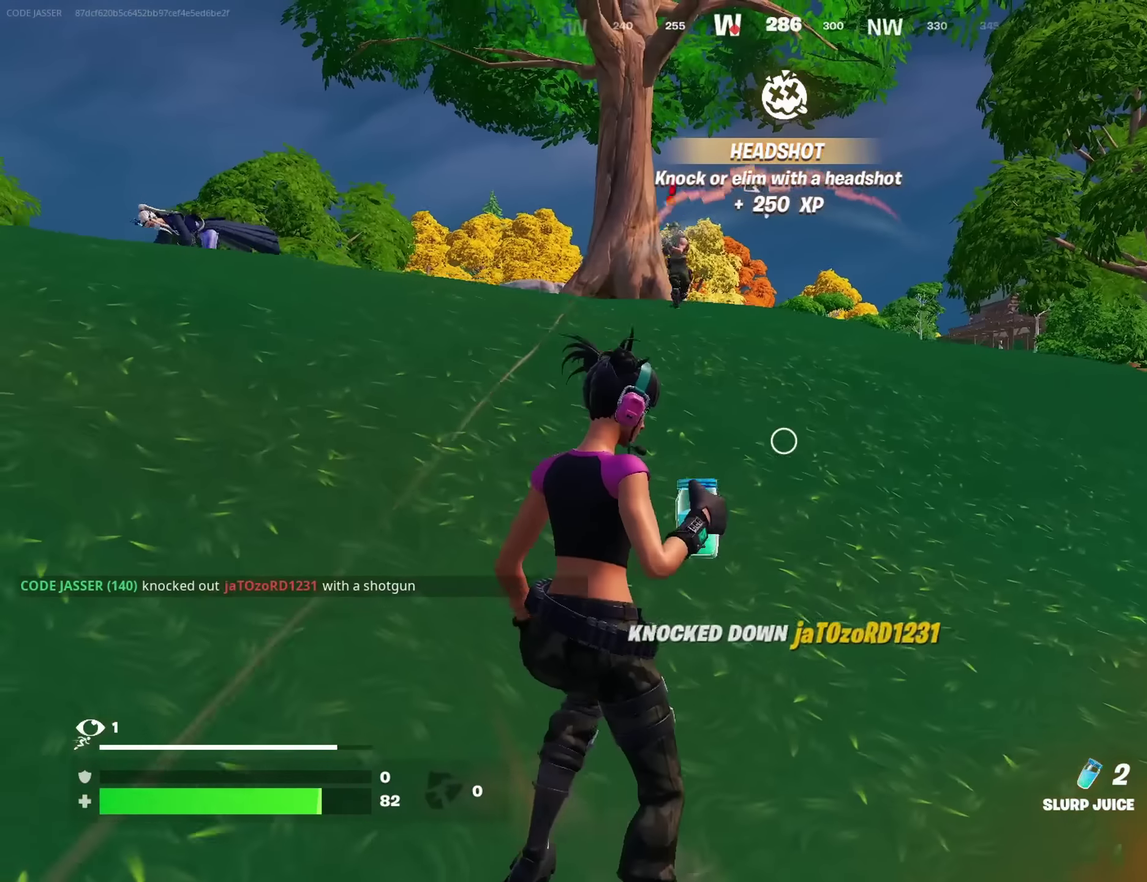
Gameplay with a controller (PlayStation layout); each line is a JSON object with the inputs held at the frame after it (dt_ms = milliseconds from this image to that frame). "events" lists button and stick changes between this image and that frame as [ms after this image, input, new state], when the widget could be followed in between.
{"dt_ms": 600, "buttons": ["R1"], "left_stick": "left", "right_stick": "left"}
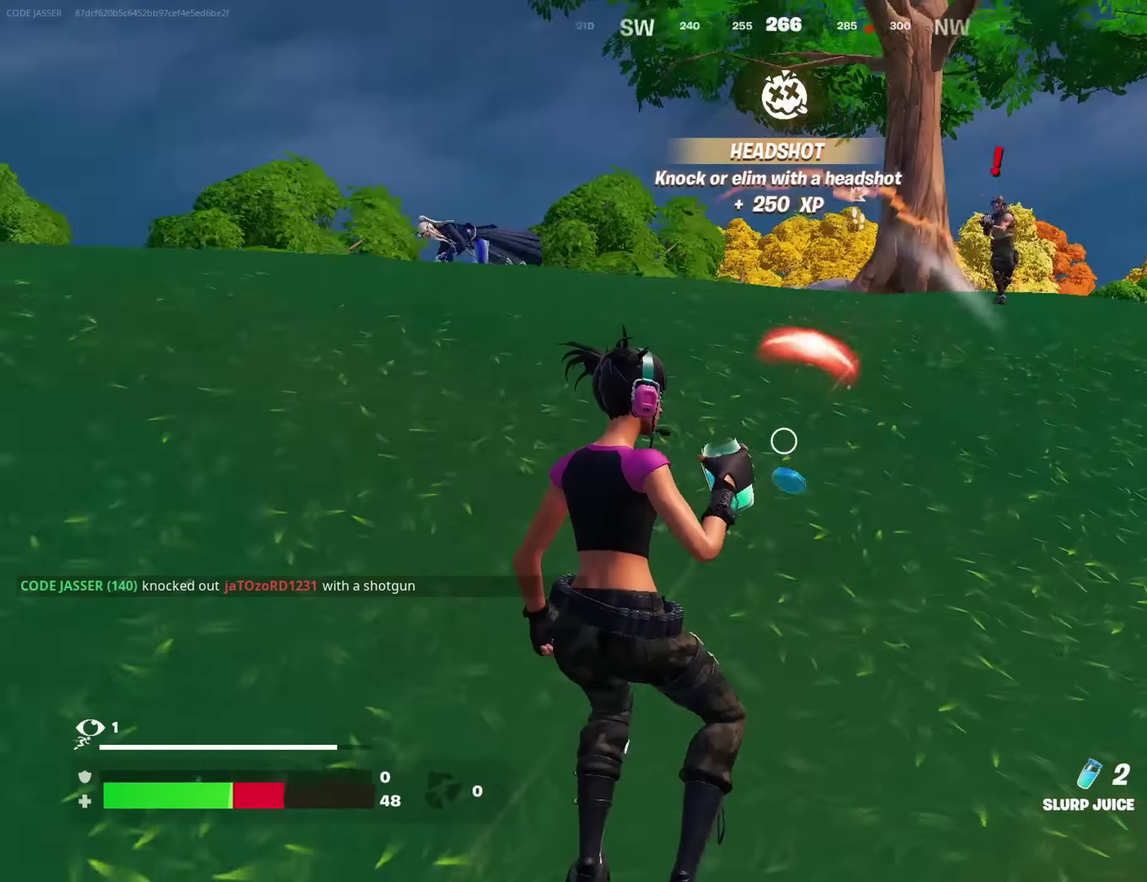
{"dt_ms": 400, "buttons": [], "left_stick": "up-left", "right_stick": "center", "events": [[16, "left_stick", "up-left"], [83, "right_stick", "center"], [100, "R1", "up"], [166, "R1", "down"], [250, "R1", "up"]]}
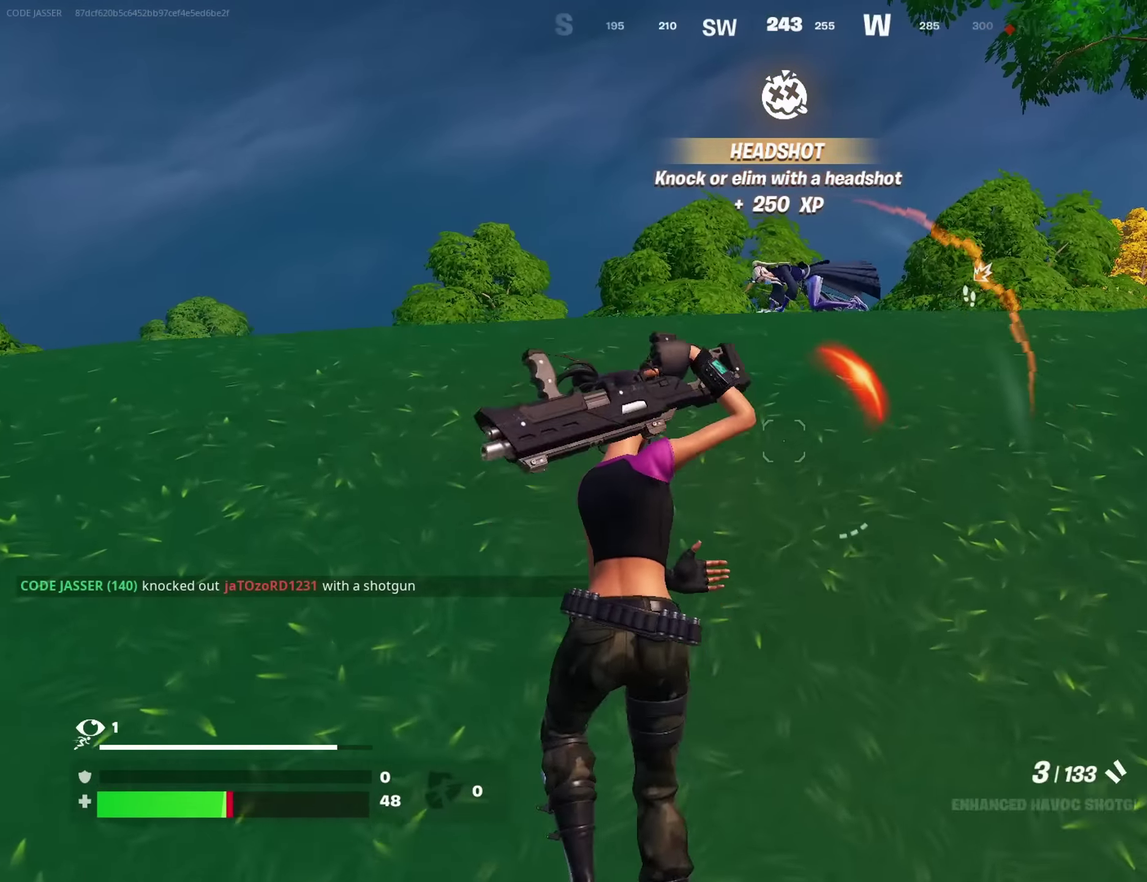
{"dt_ms": 600, "buttons": [], "left_stick": "up-right", "right_stick": "right", "events": [[83, "left_stick", "up"], [316, "R2", "down"], [433, "R2", "up"], [450, "right_stick", "down"], [466, "left_stick", "up-right"], [500, "L1", "down"], [517, "right_stick", "right"], [567, "L1", "up"]]}
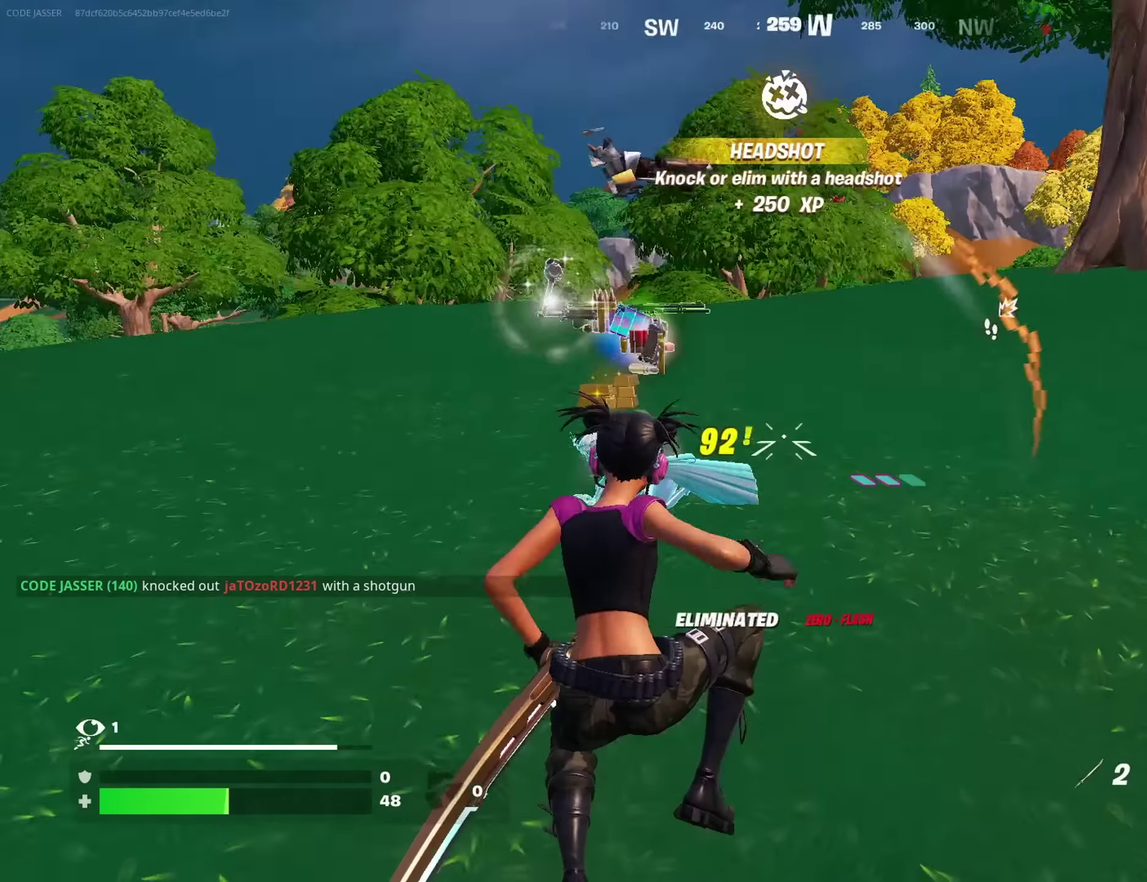
{"dt_ms": 300, "buttons": [], "left_stick": "up-right", "right_stick": "up-right", "events": [[33, "right_stick", "center"], [283, "right_stick", "up-right"]]}
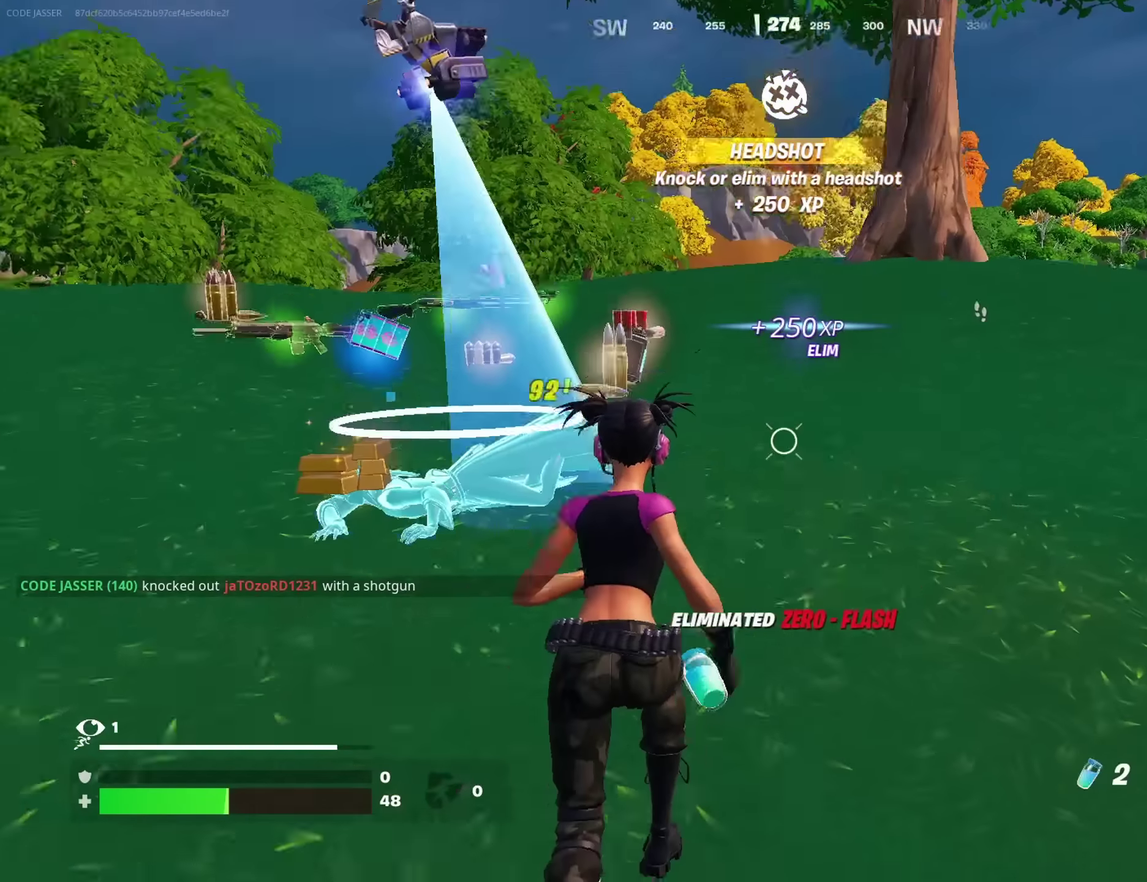
{"dt_ms": 700, "buttons": [], "left_stick": "center", "right_stick": "center", "events": [[33, "left_stick", "up"], [83, "right_stick", "center"], [267, "right_stick", "left"], [317, "R2", "down"], [383, "left_stick", "center"], [417, "R2", "up"], [417, "right_stick", "down-left"], [500, "R2", "down"], [633, "R2", "up"], [700, "right_stick", "center"]]}
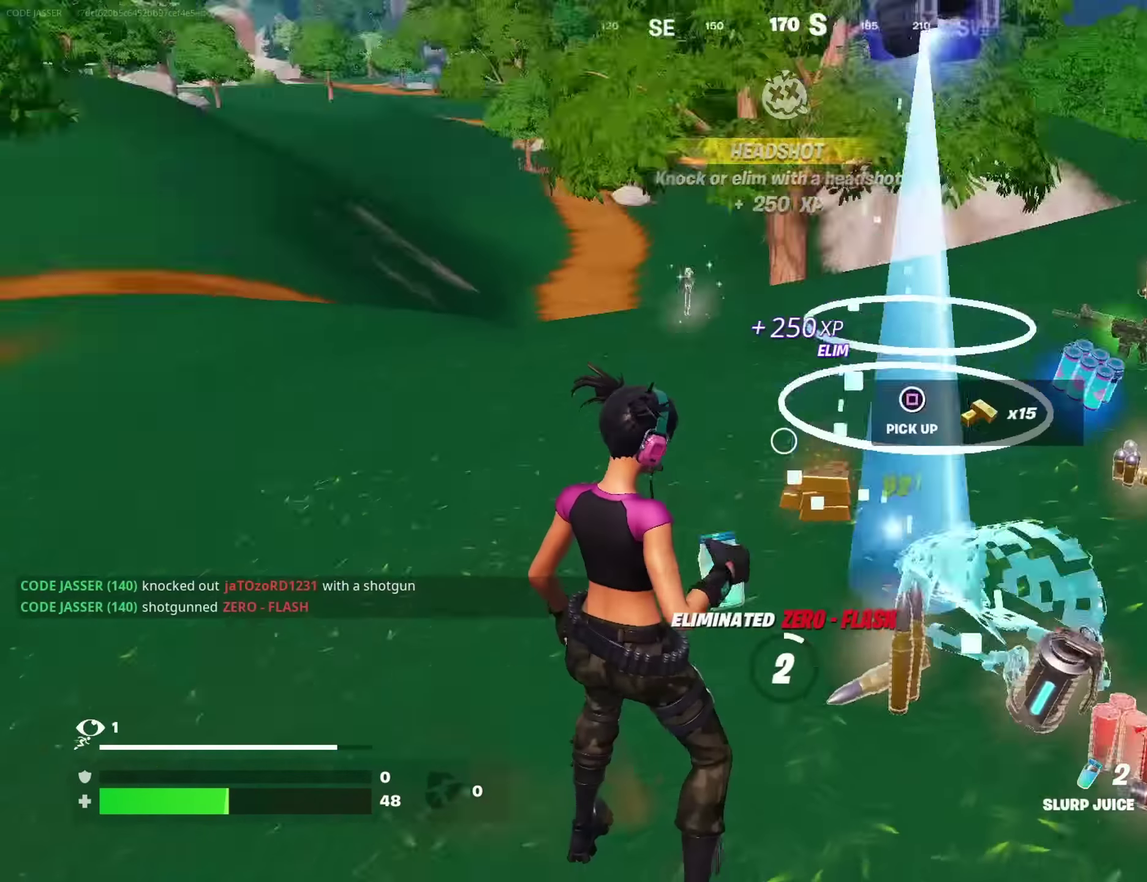
{"dt_ms": 400, "buttons": [], "left_stick": "center", "right_stick": "center", "events": []}
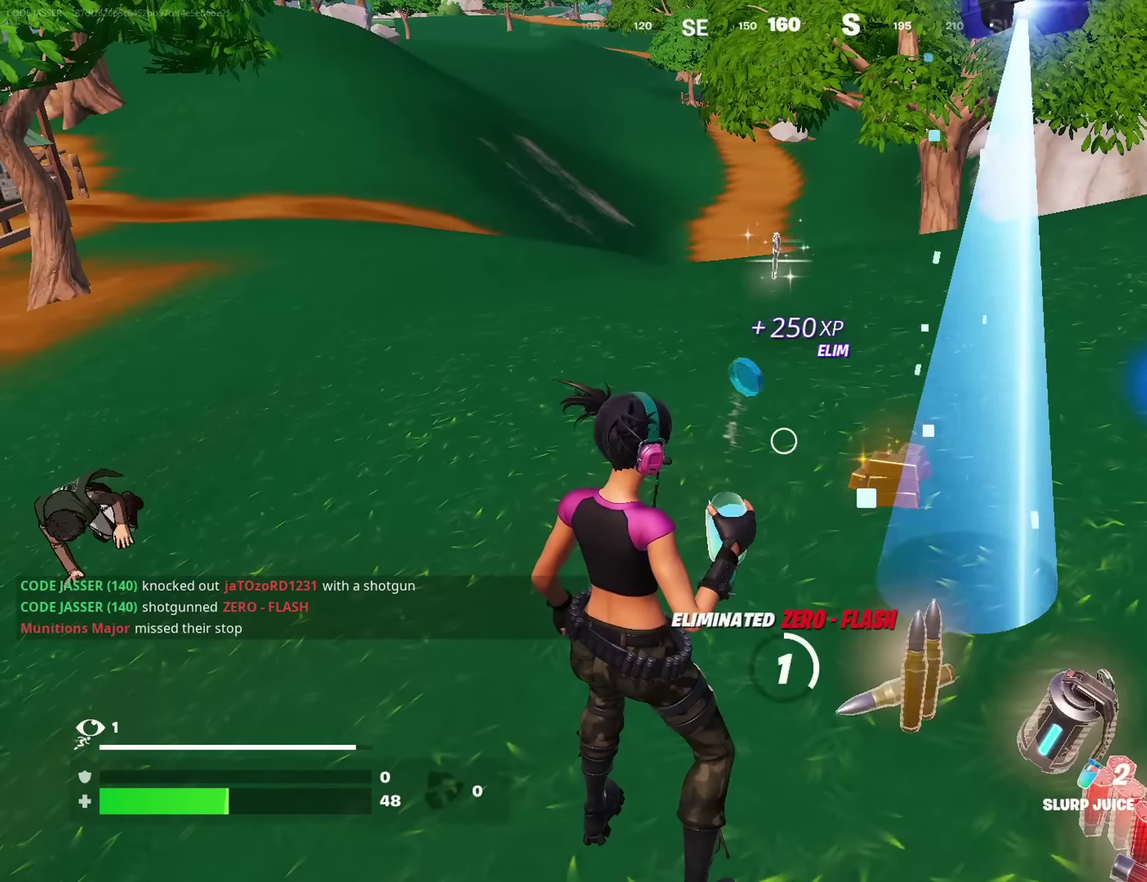
{"dt_ms": 600, "buttons": [], "left_stick": "center", "right_stick": "center"}
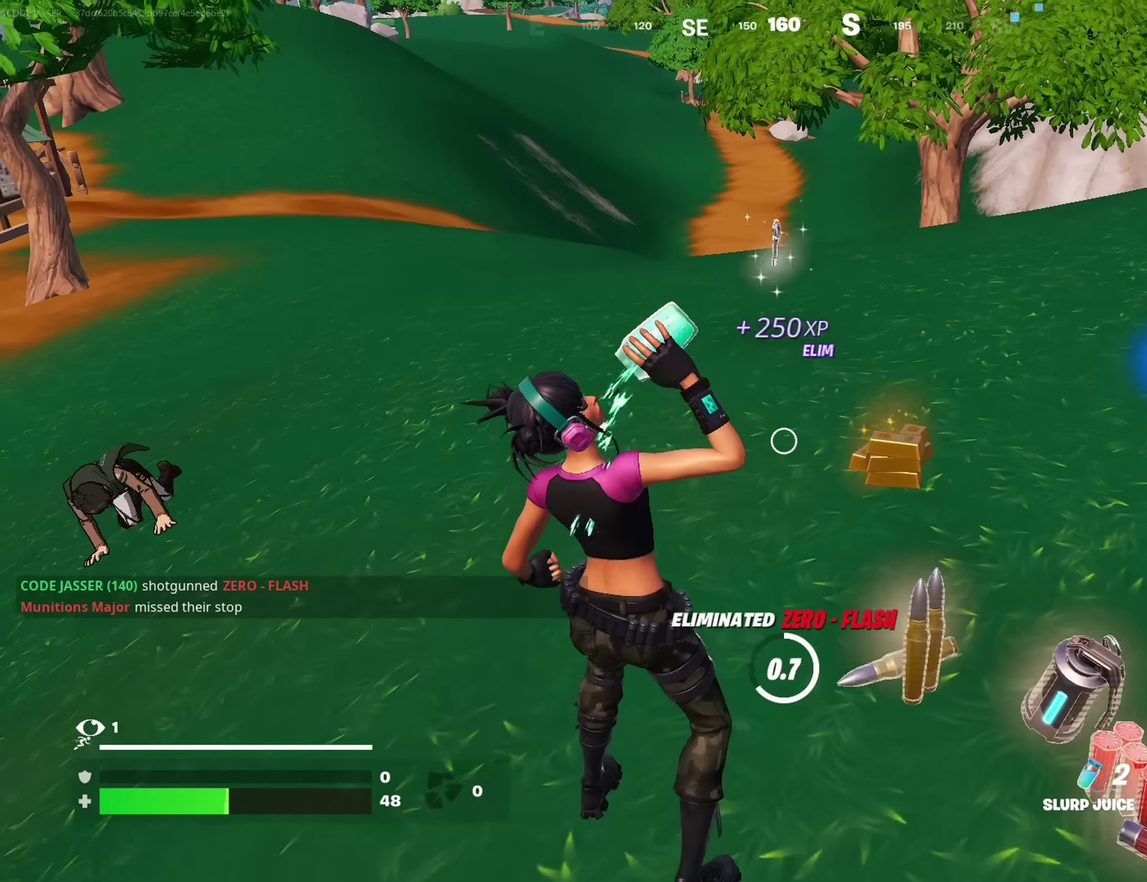
{"dt_ms": 400, "buttons": [], "left_stick": "center", "right_stick": "center", "events": []}
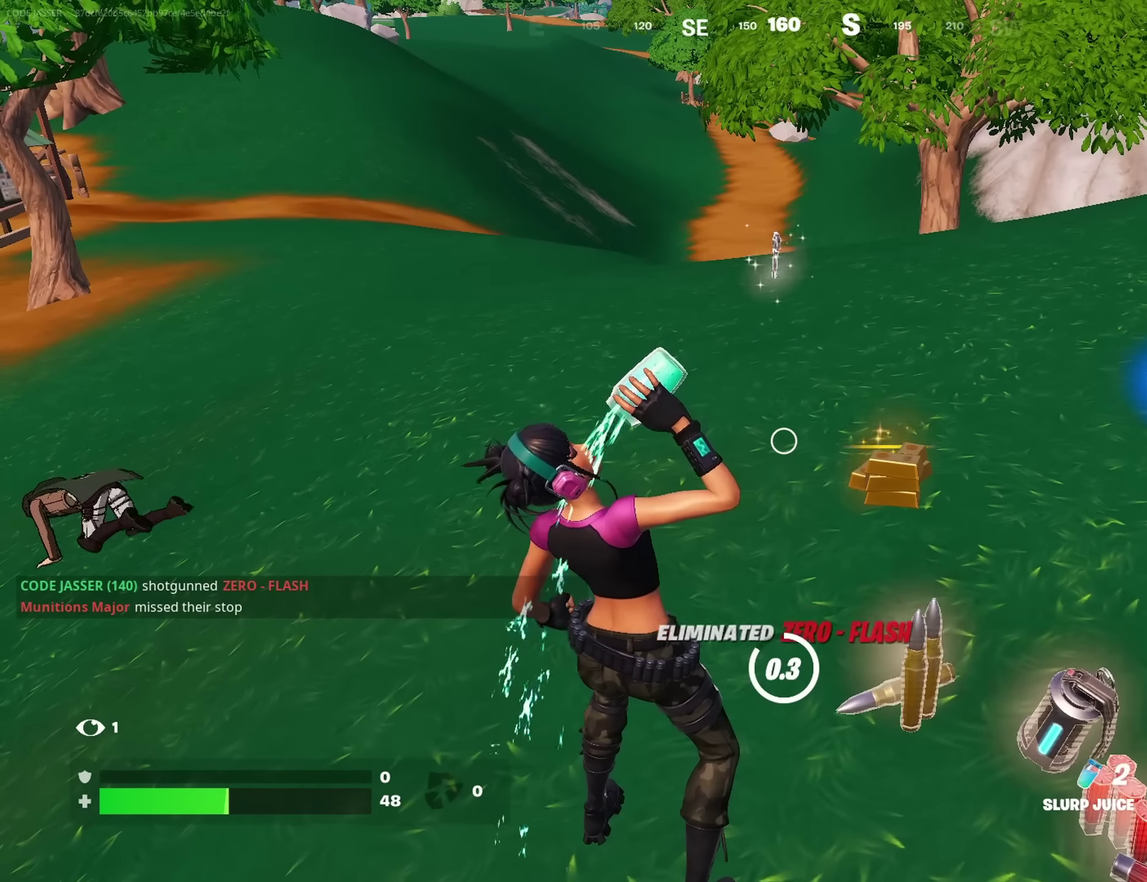
{"dt_ms": 600, "buttons": [], "left_stick": "up", "right_stick": "center", "events": [[183, "left_stick", "left"], [300, "right_stick", "left"], [350, "left_stick", "up-left"], [400, "R1", "down"], [450, "R1", "up"], [450, "right_stick", "center"], [500, "R1", "down"], [517, "left_stick", "up"], [567, "R1", "up"]]}
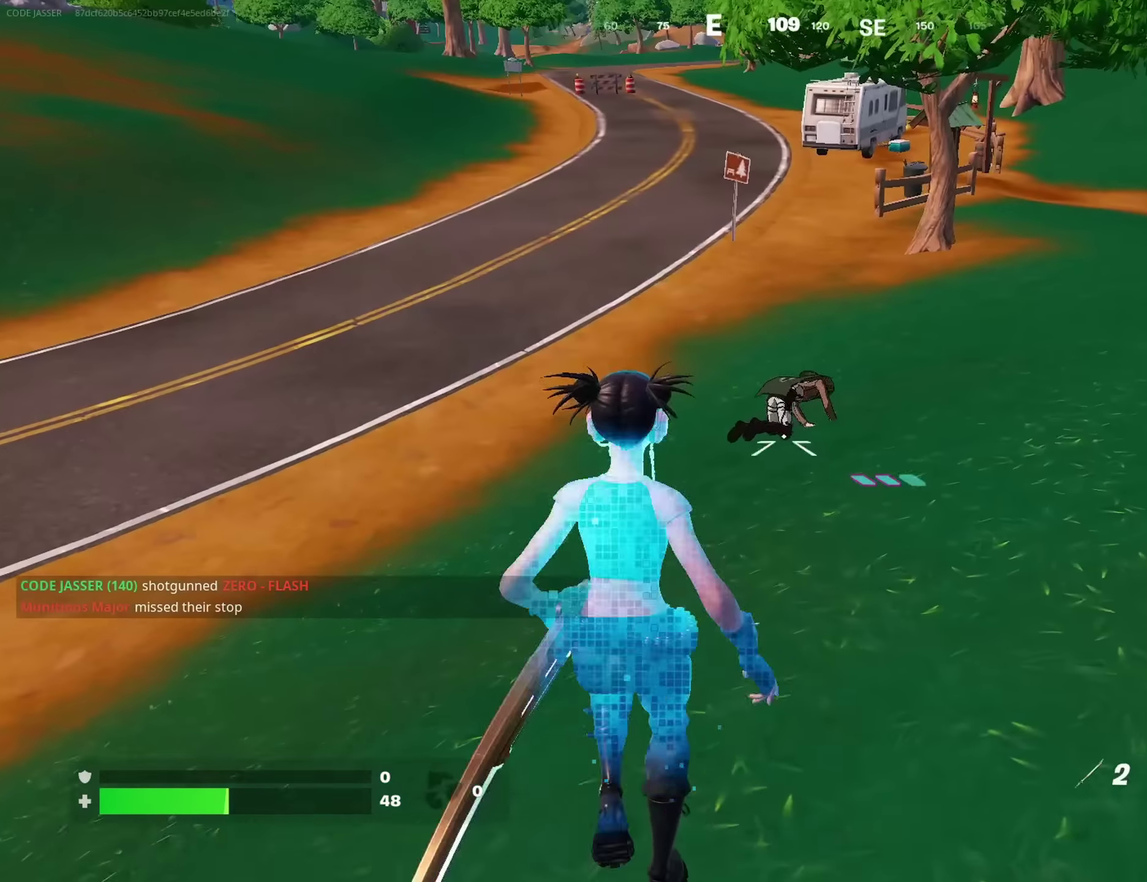
{"dt_ms": 400, "buttons": [], "left_stick": "up-right", "right_stick": "center", "events": [[117, "left_stick", "up-left"], [183, "left_stick", "up"], [283, "left_stick", "up-right"]]}
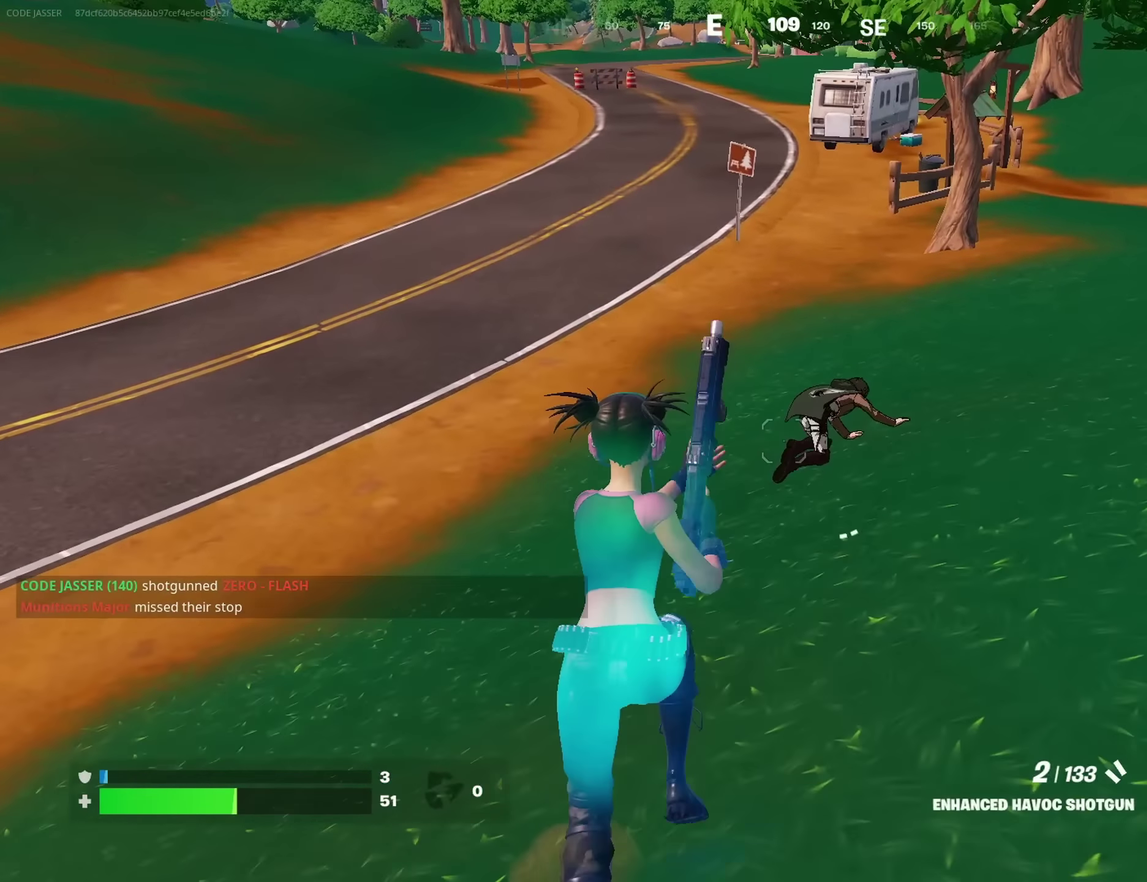
{"dt_ms": 600, "buttons": [], "left_stick": "down-left", "right_stick": "left", "events": [[150, "left_stick", "right"], [333, "R2", "down"], [367, "SQUARE", "down"], [417, "SQUARE", "up"], [433, "R2", "up"], [433, "left_stick", "down-right"], [433, "right_stick", "left"], [483, "left_stick", "down"], [550, "left_stick", "down-left"]]}
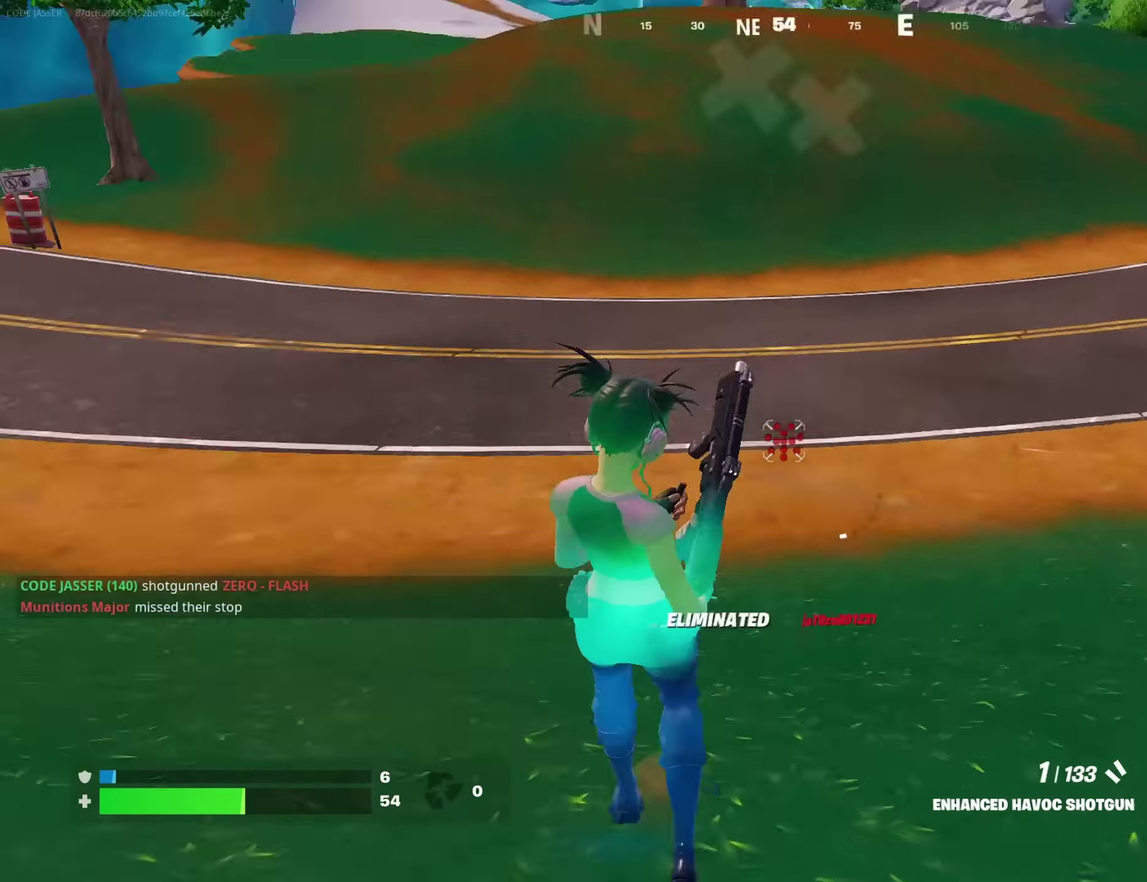
{"dt_ms": 400, "buttons": [], "left_stick": "up-left", "right_stick": "center", "events": [[17, "left_stick", "left"], [167, "left_stick", "up-left"], [317, "right_stick", "center"]]}
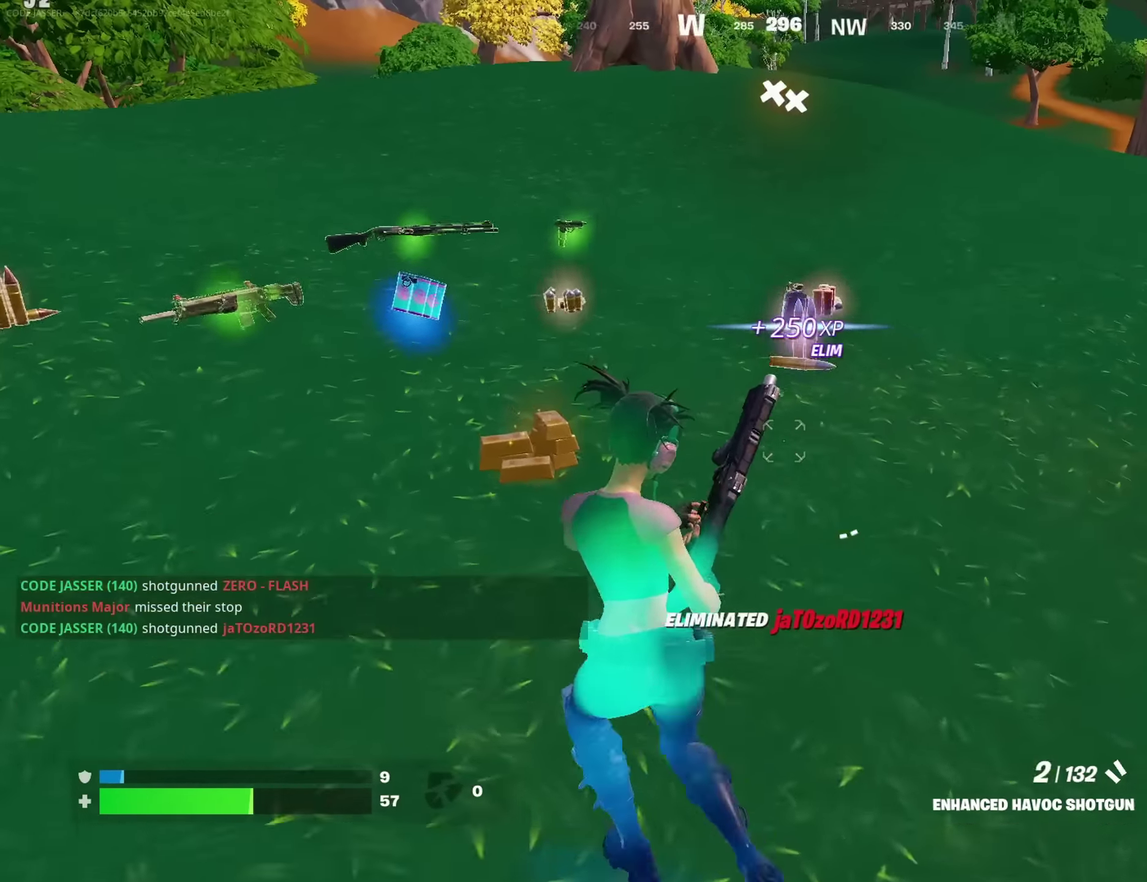
{"dt_ms": 600, "buttons": [], "left_stick": "up-right", "right_stick": "center", "events": [[417, "left_stick", "up-right"]]}
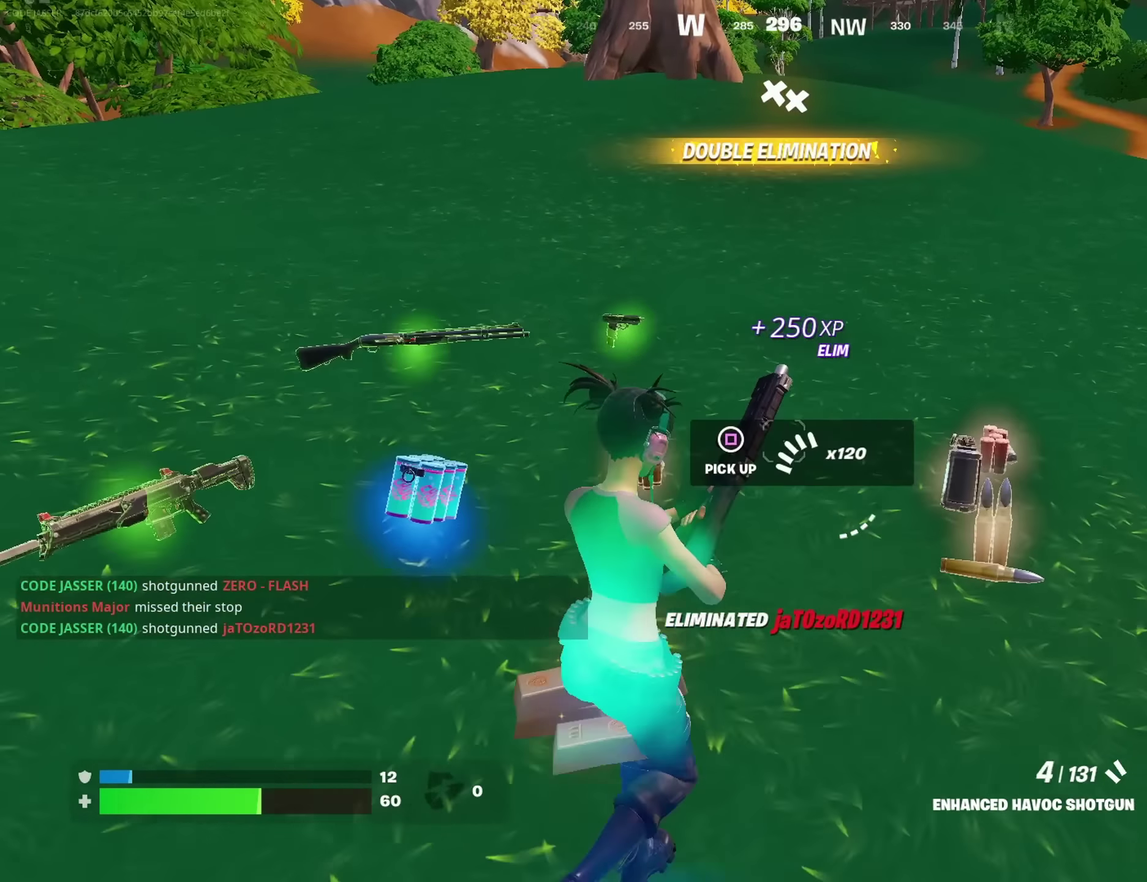
{"dt_ms": 300, "buttons": [], "left_stick": "right", "right_stick": "right"}
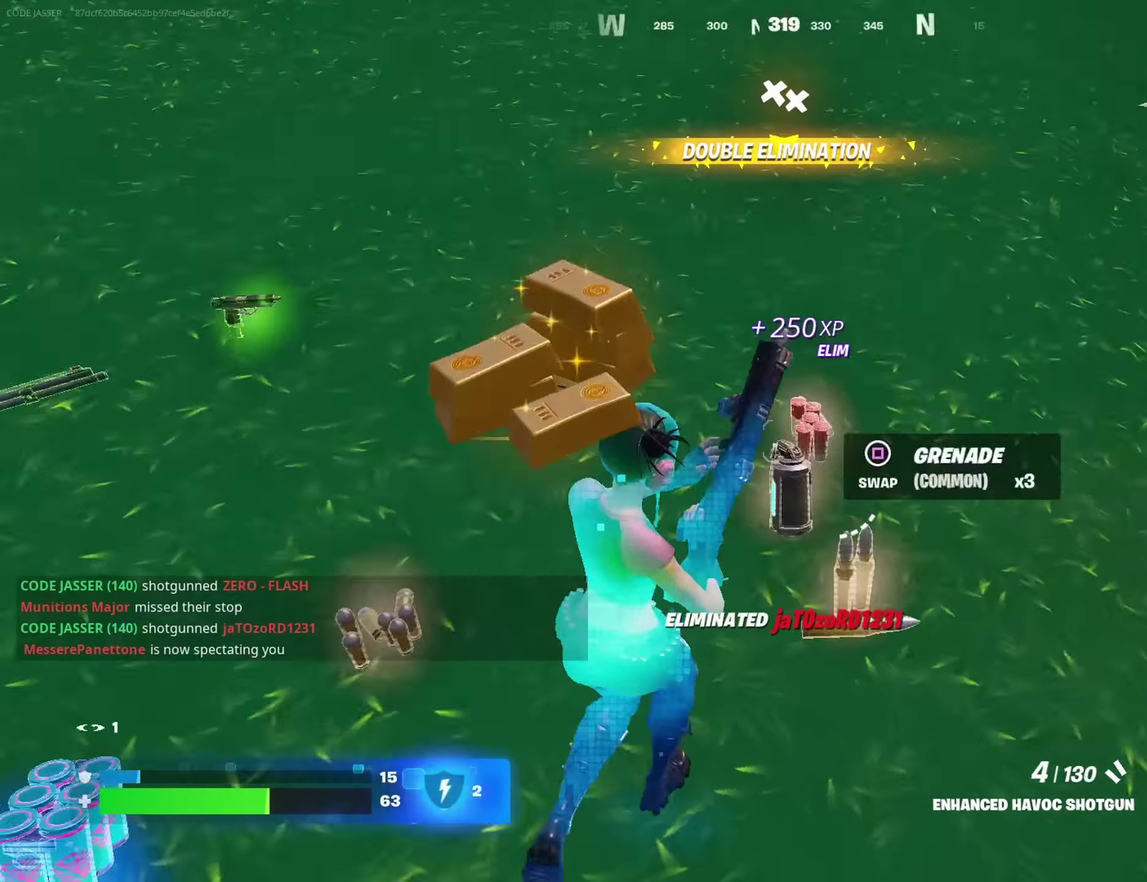
{"dt_ms": 700, "buttons": [], "left_stick": "up-left", "right_stick": "center"}
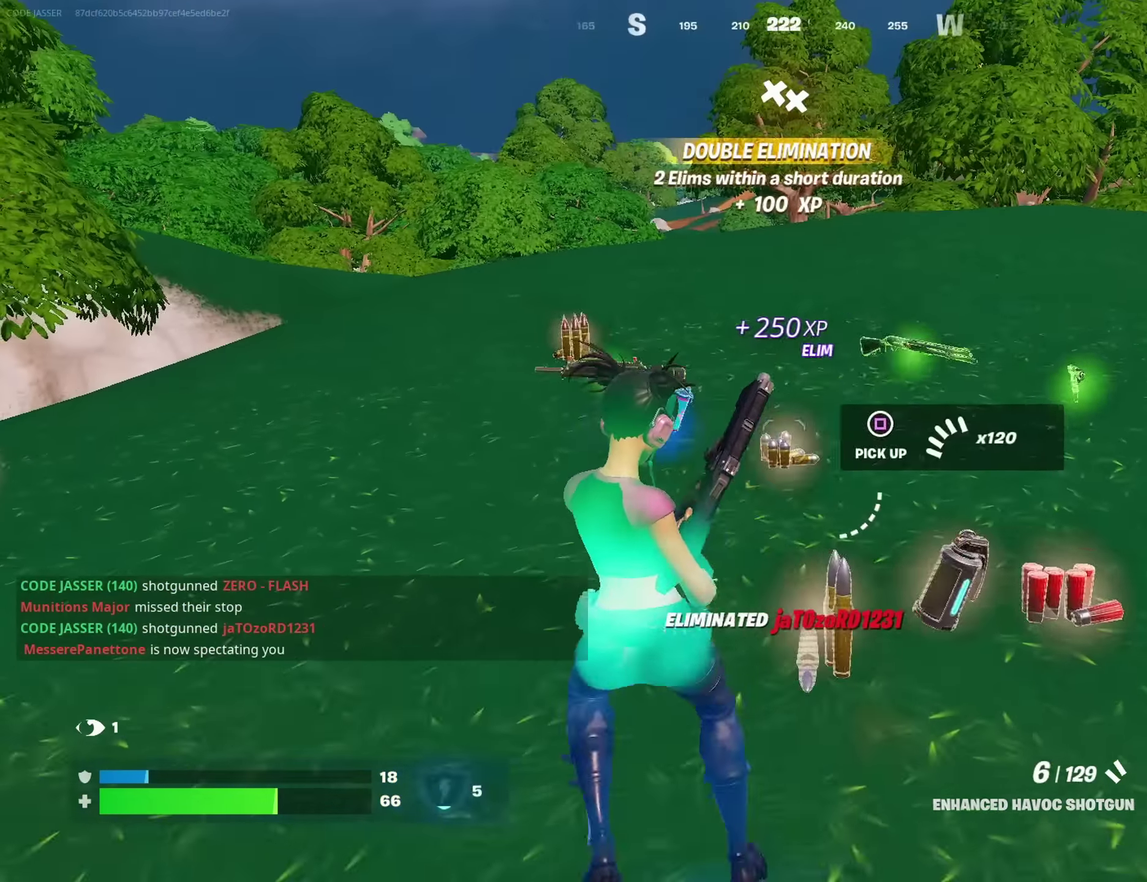
{"dt_ms": 300, "buttons": [], "left_stick": "right", "right_stick": "center", "events": [[117, "left_stick", "up-right"], [200, "left_stick", "right"]]}
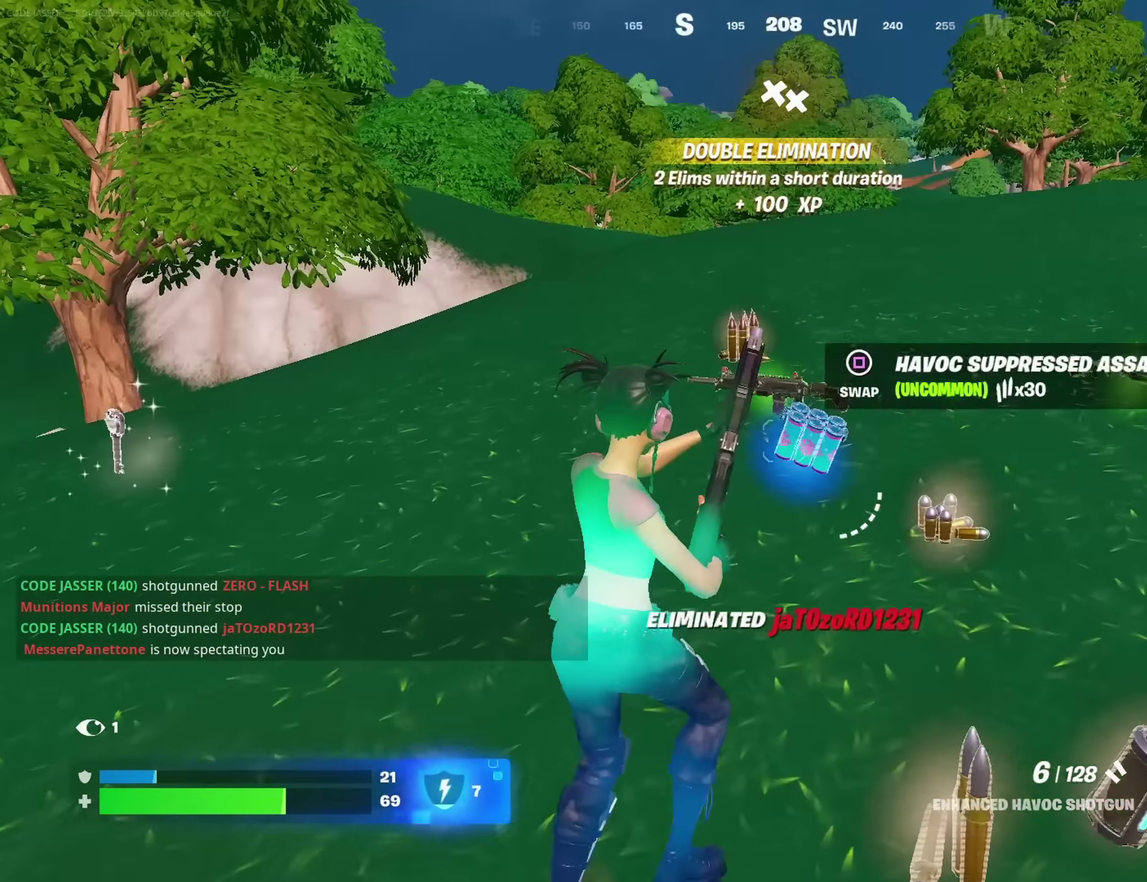
{"dt_ms": 700, "buttons": [], "left_stick": "down", "right_stick": "center", "events": [[17, "left_stick", "up-right"], [83, "right_stick", "left"], [133, "left_stick", "right"], [200, "right_stick", "center"], [300, "left_stick", "down-right"], [467, "left_stick", "down"]]}
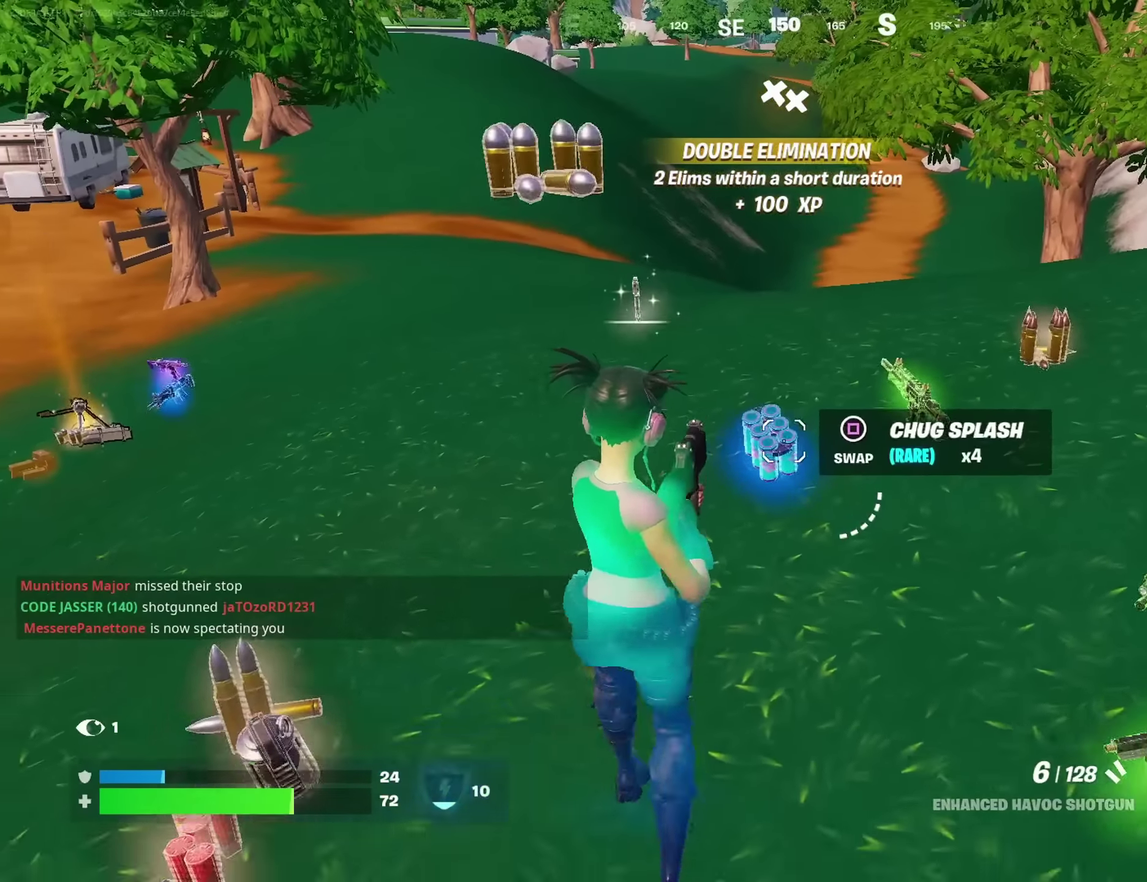
{"dt_ms": 300, "buttons": [], "left_stick": "down-left", "right_stick": "center", "events": [[150, "left_stick", "down-left"], [217, "CROSS", "down"], [284, "CROSS", "up"]]}
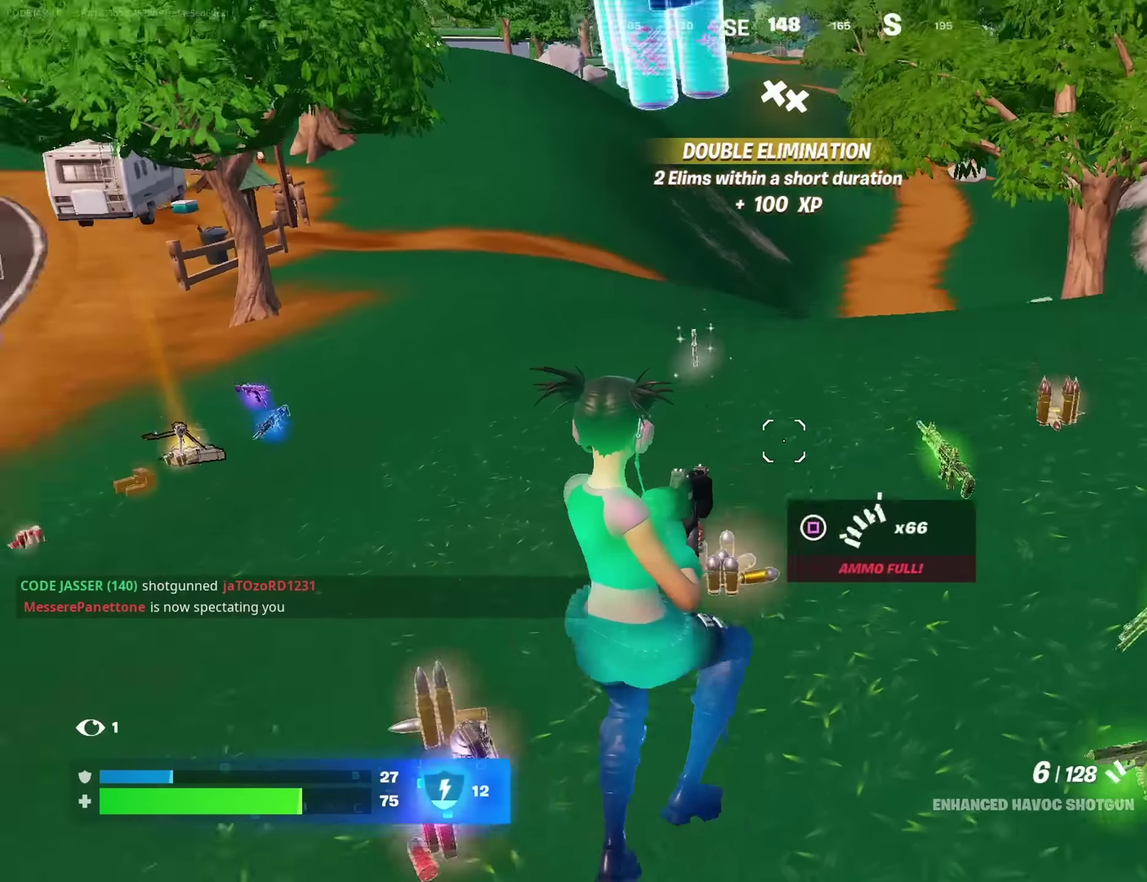
{"dt_ms": 700, "buttons": ["R2"], "left_stick": "left", "right_stick": "center"}
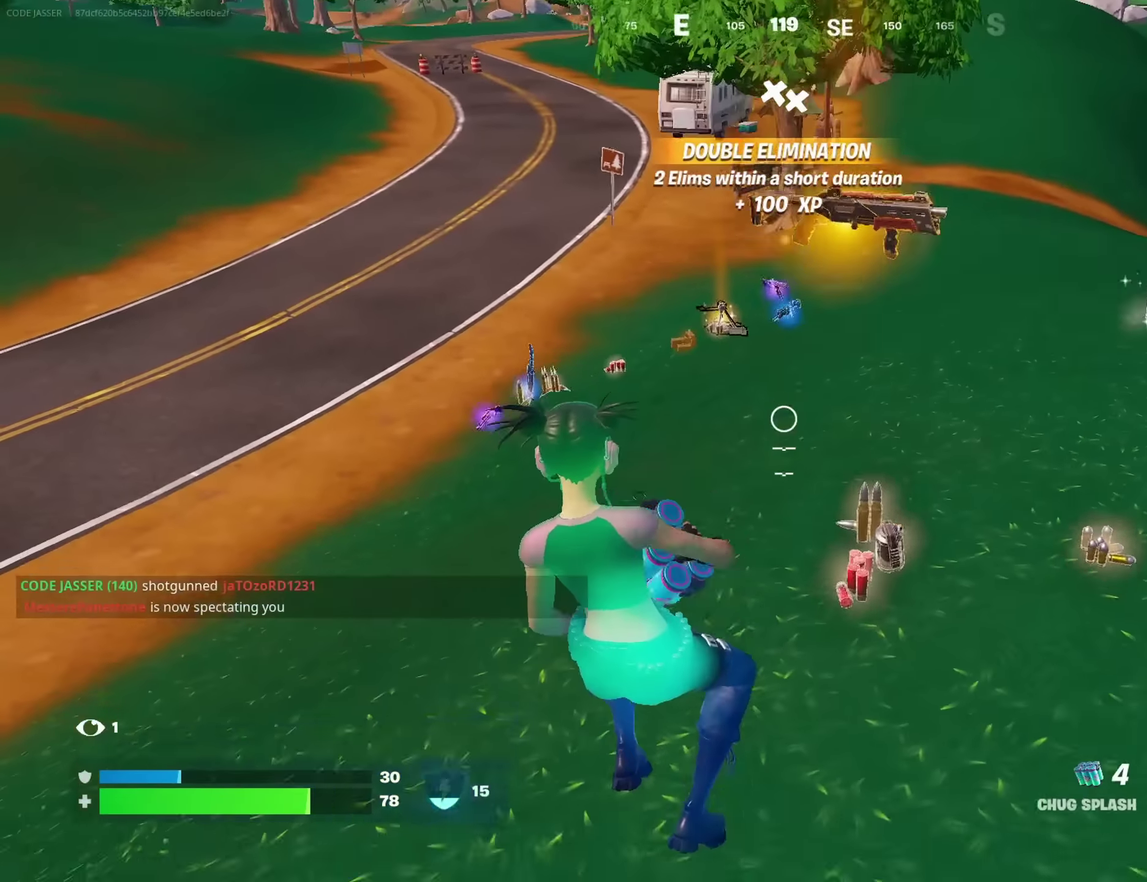
{"dt_ms": 300, "buttons": [], "left_stick": "up-left", "right_stick": "center"}
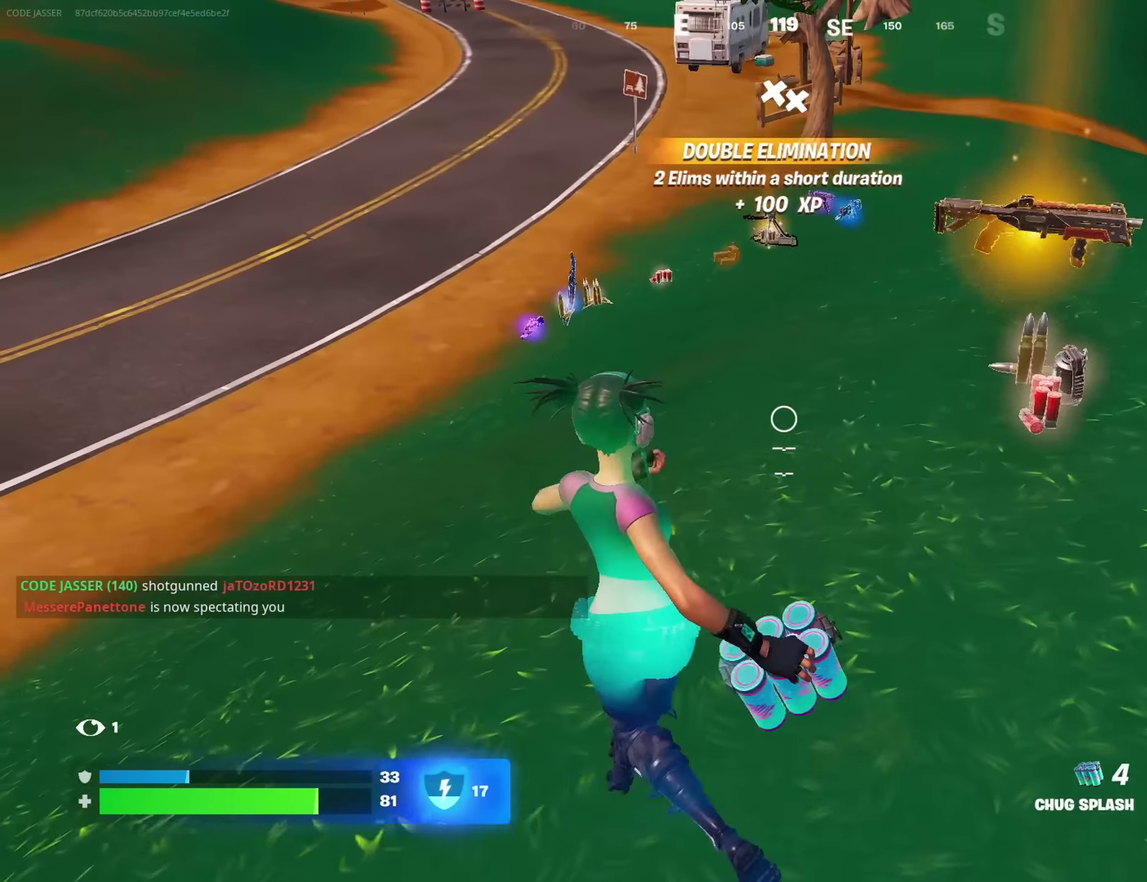
{"dt_ms": 700, "buttons": [], "left_stick": "right", "right_stick": "down-left", "events": [[100, "right_stick", "down-right"], [150, "left_stick", "up"], [167, "right_stick", "center"], [217, "right_stick", "up-right"], [300, "left_stick", "up-right"], [384, "right_stick", "center"], [517, "left_stick", "right"], [584, "right_stick", "left"], [600, "R2", "down"], [667, "R2", "up"], [667, "right_stick", "down-left"]]}